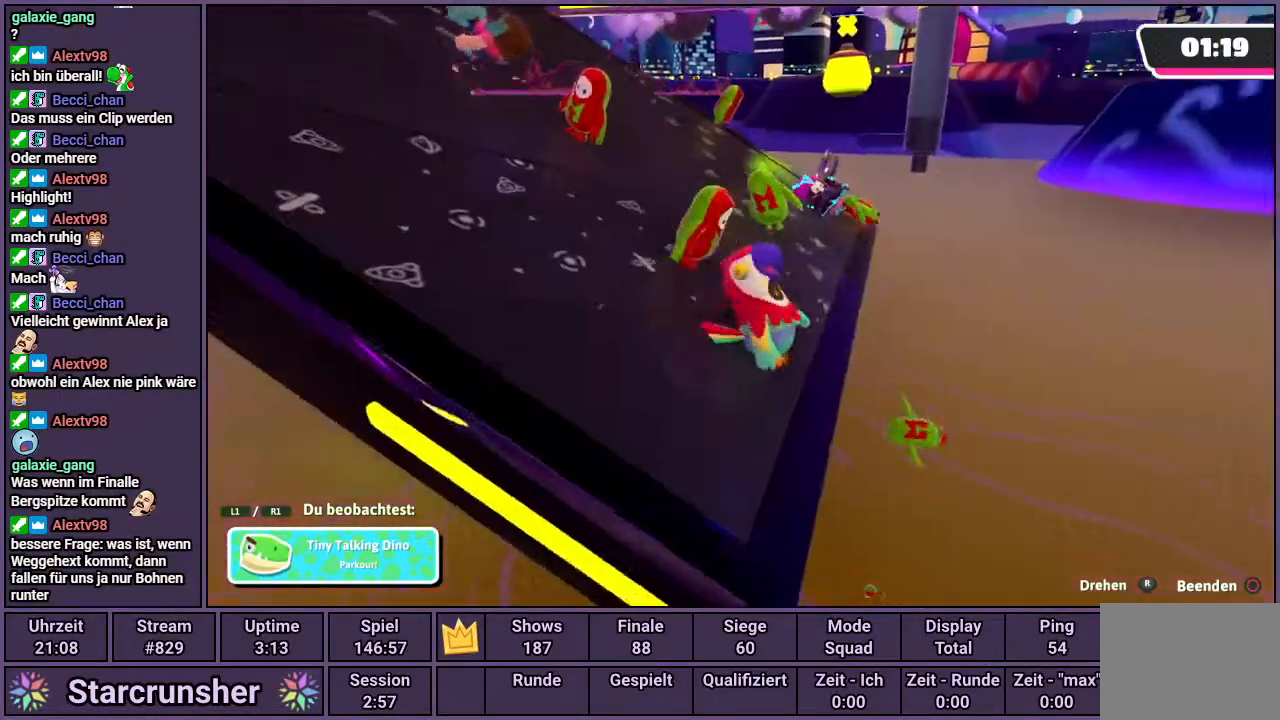
Gameplay with a controller (PlayStation layout); each line is a JSON object with the inputs held at the frame after it. "events" lists button and stick changes between this image and that frame as [ms after this image, input, new state], when the widget could be followed in between.
{"buttons": [], "left_stick": "center", "right_stick": "center", "events": []}
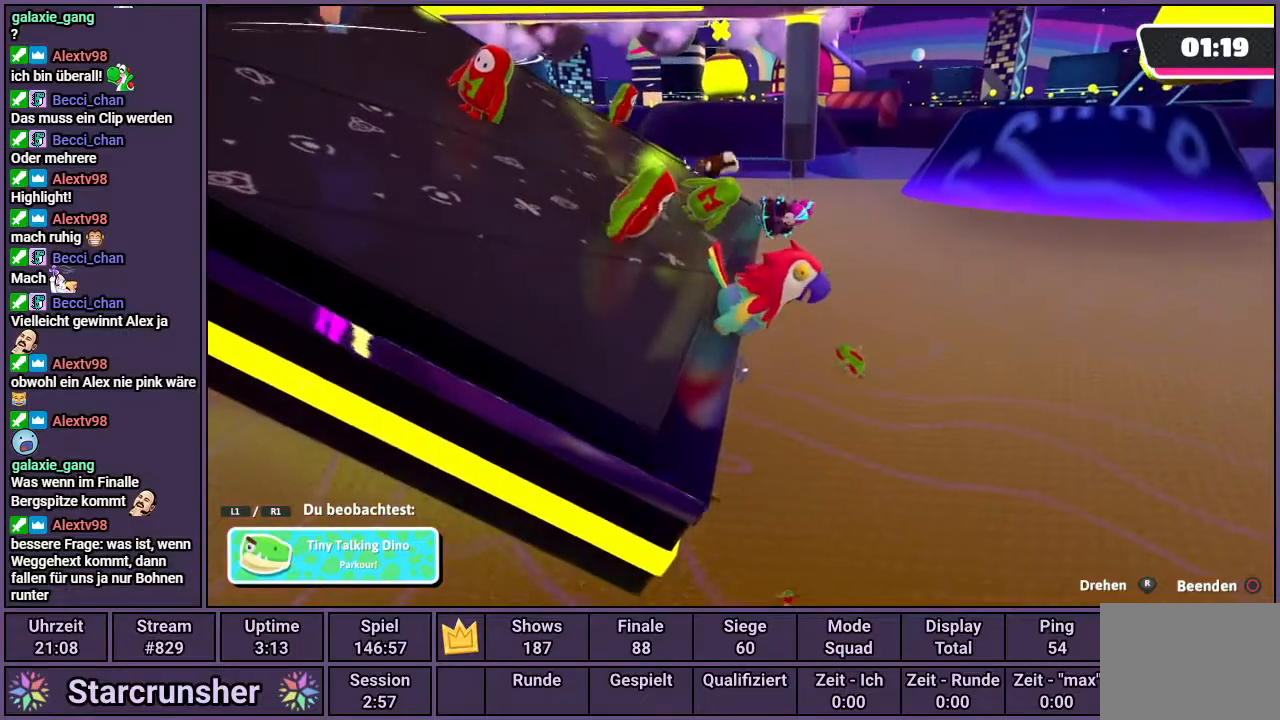
{"buttons": [], "left_stick": "center", "right_stick": "center", "events": []}
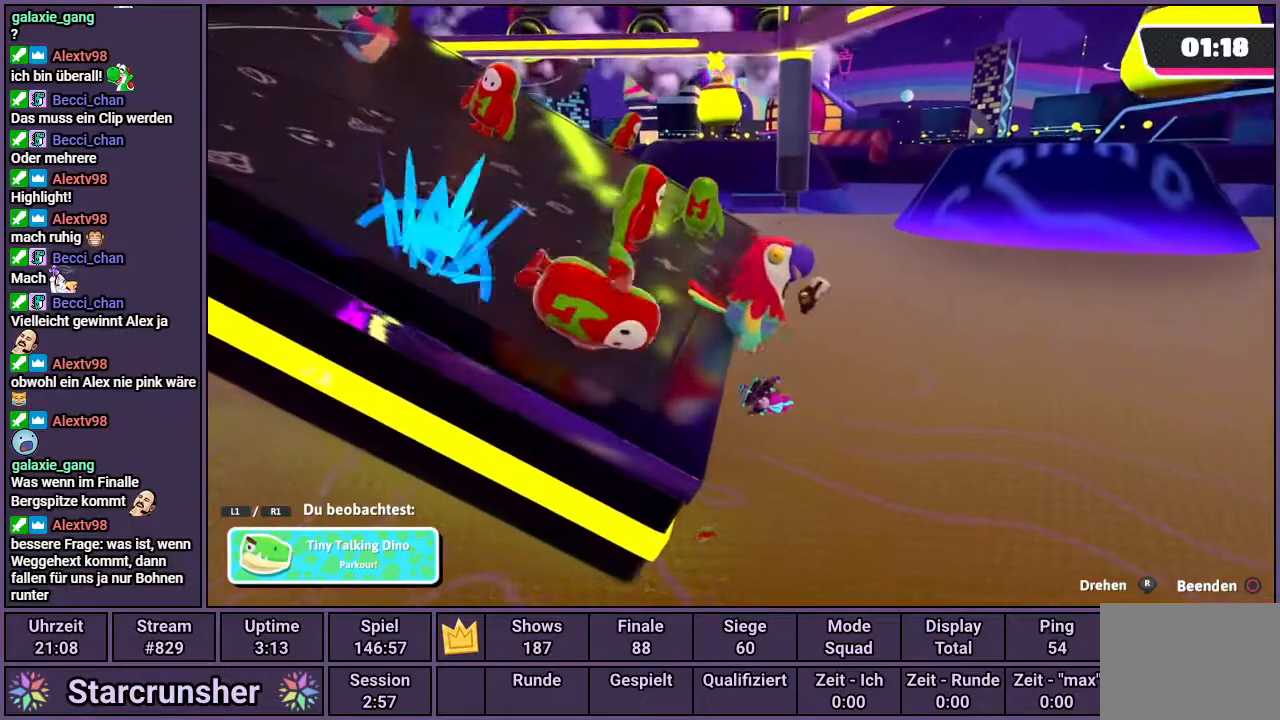
{"buttons": [], "left_stick": "center", "right_stick": "center", "events": []}
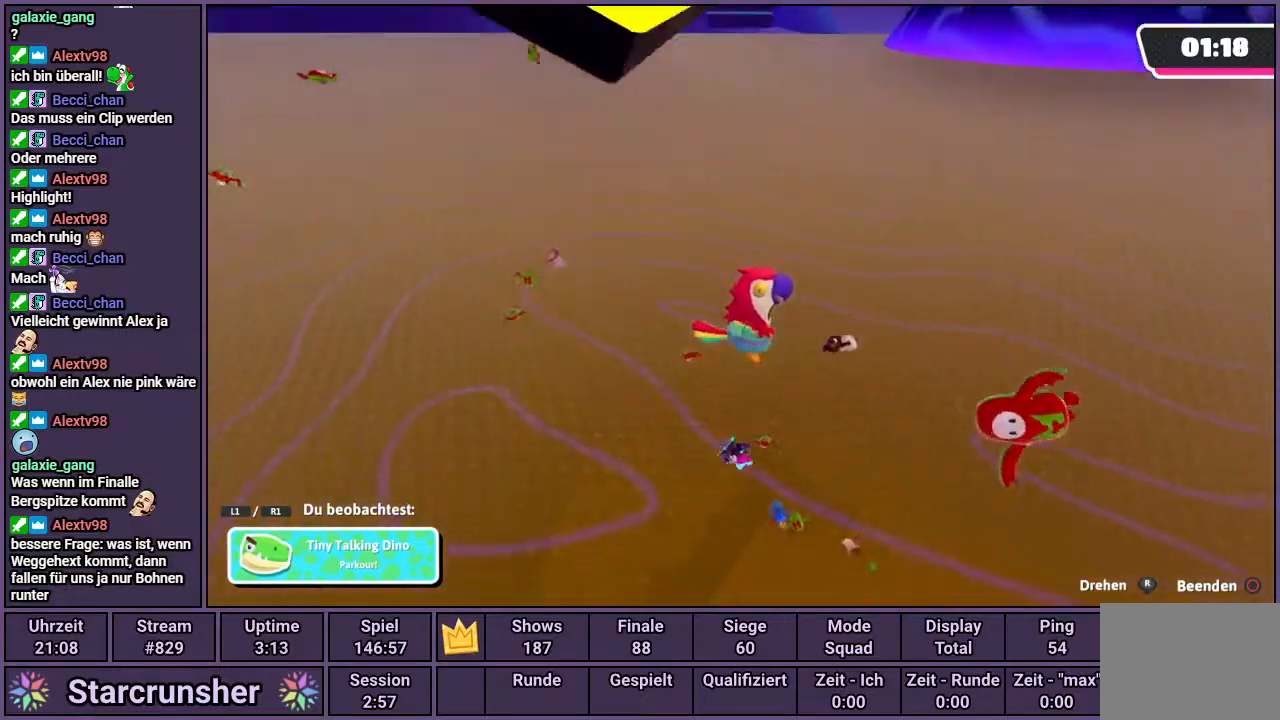
{"buttons": [], "left_stick": "center", "right_stick": "center", "events": []}
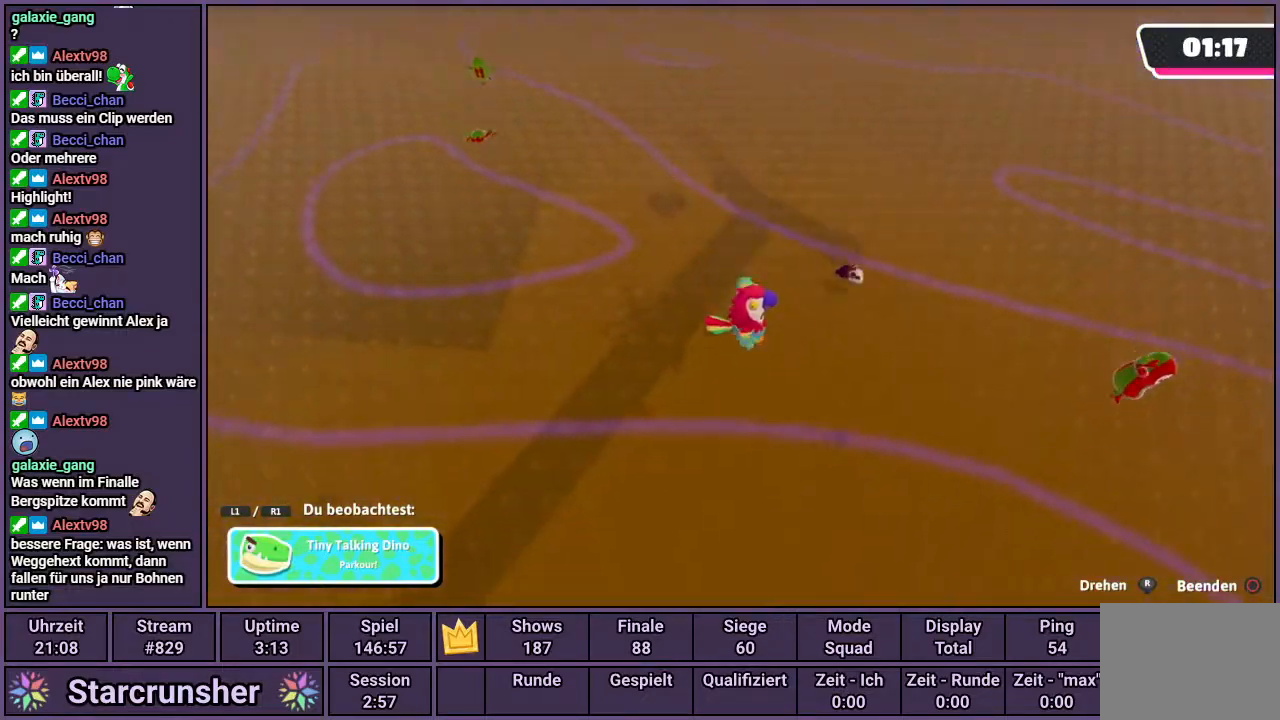
{"buttons": [], "left_stick": "center", "right_stick": "center", "events": []}
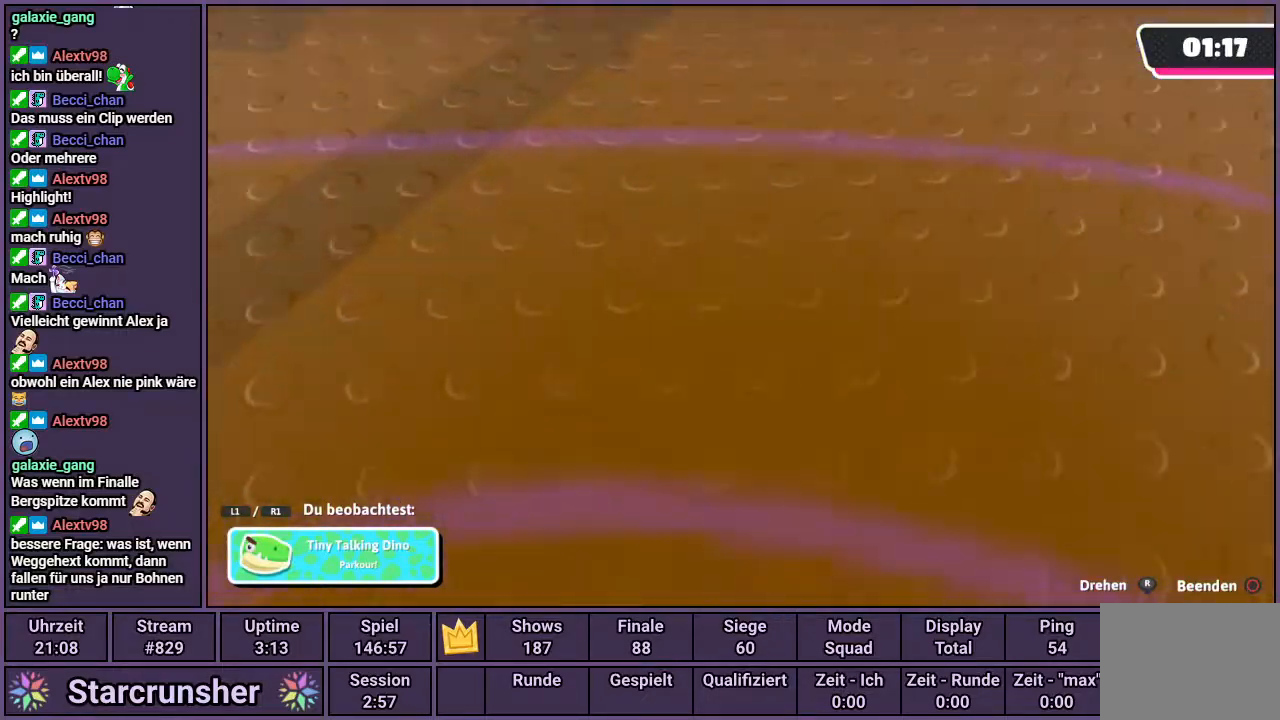
{"buttons": [], "left_stick": "center", "right_stick": "center", "events": []}
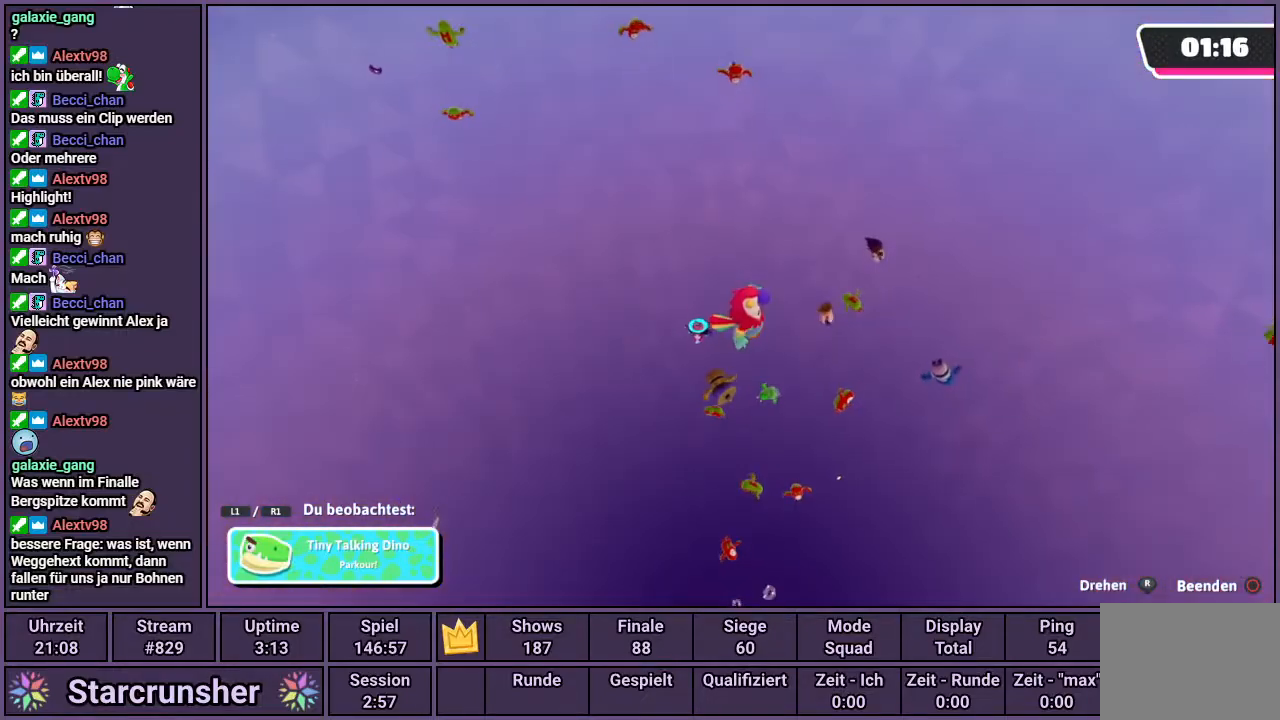
{"buttons": [], "left_stick": "center", "right_stick": "center", "events": []}
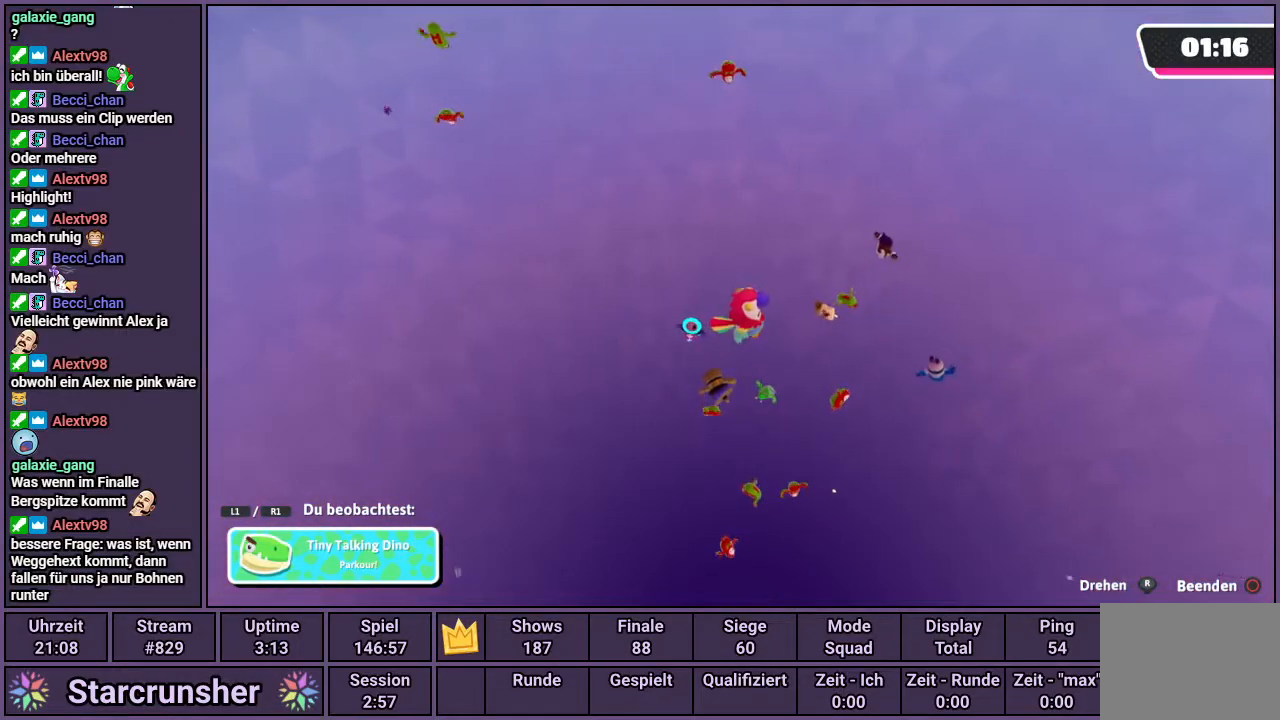
{"buttons": [], "left_stick": "center", "right_stick": "up-right", "events": [[133, "right_stick", "up-right"]]}
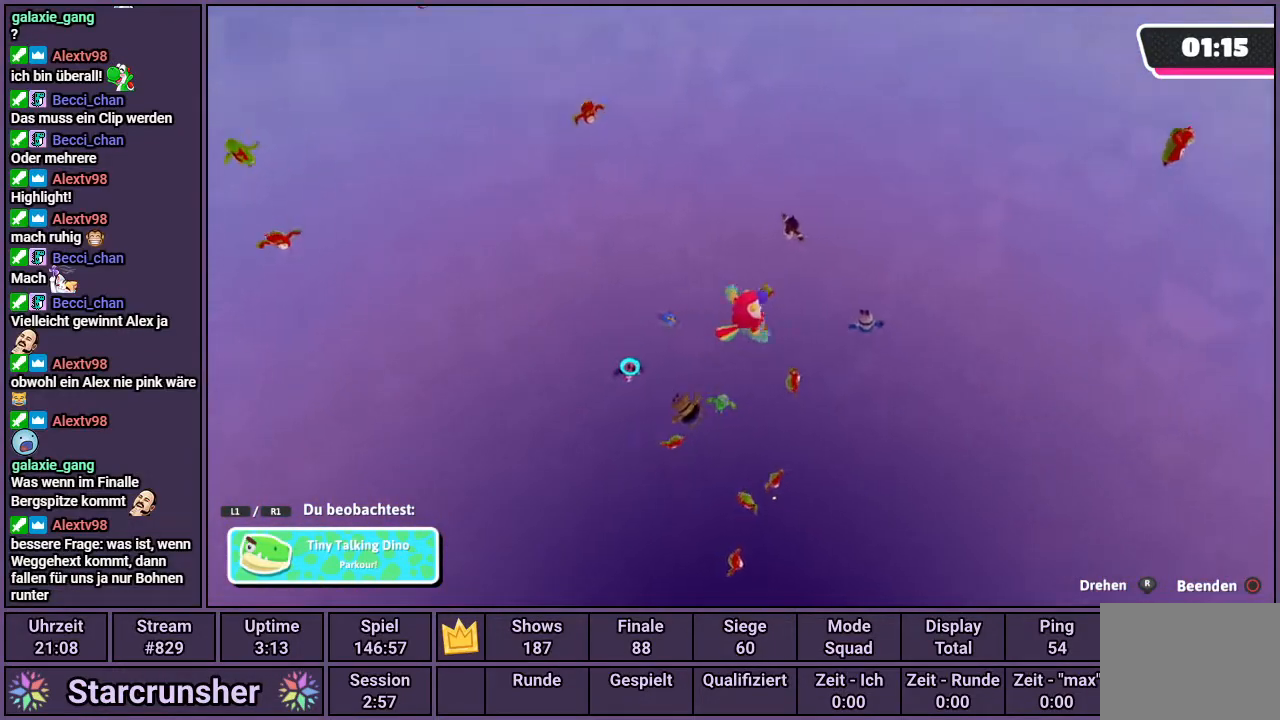
{"buttons": [], "left_stick": "center", "right_stick": "up-right", "events": []}
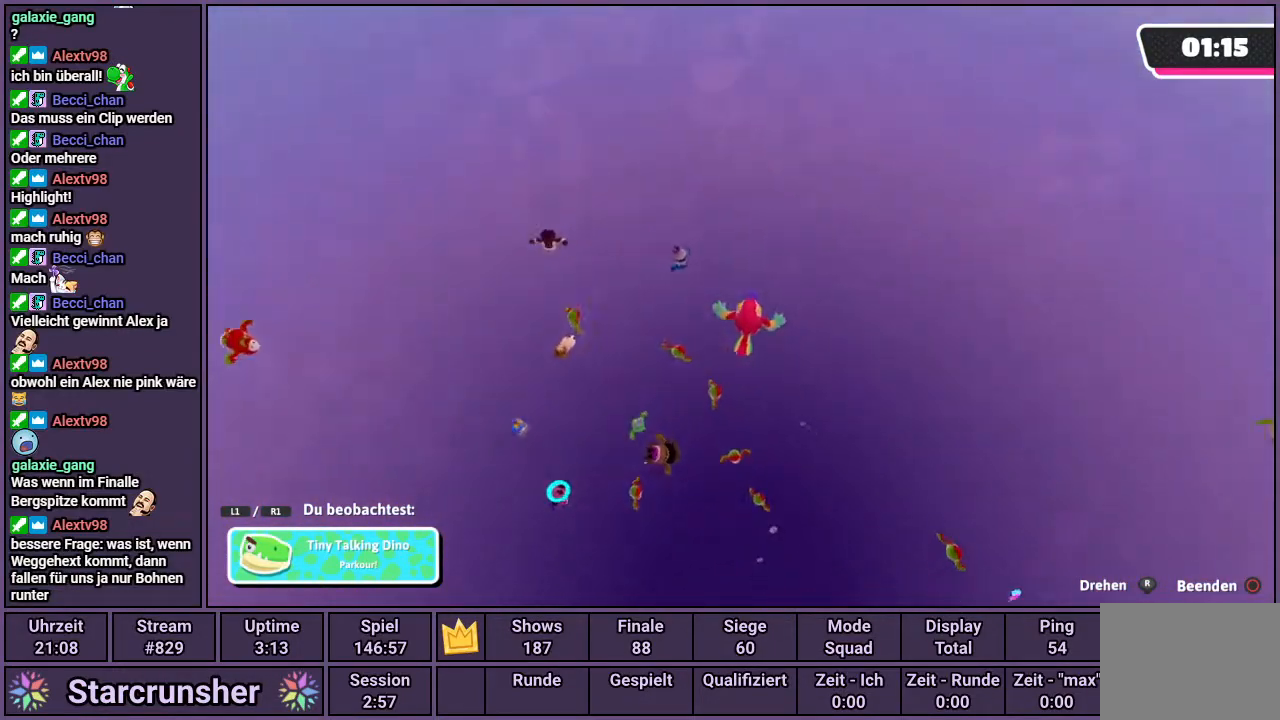
{"buttons": [], "left_stick": "center", "right_stick": "up-right", "events": []}
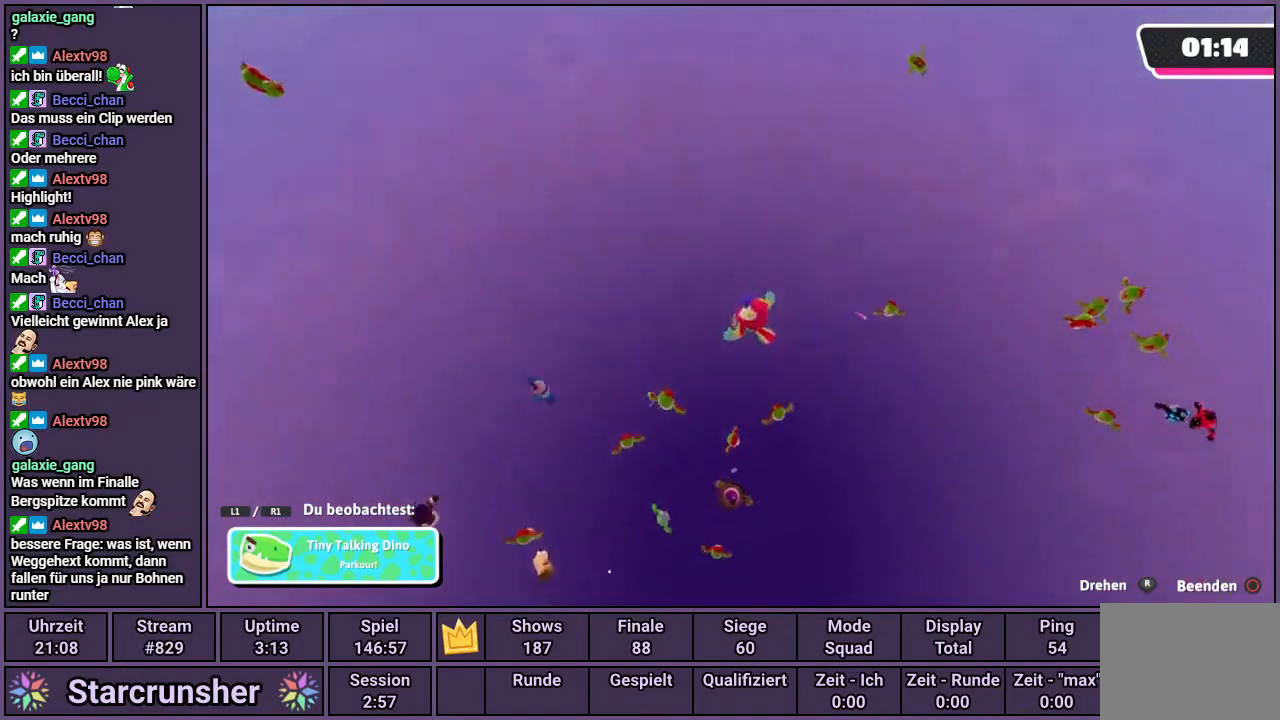
{"buttons": [], "left_stick": "center", "right_stick": "right", "events": [[400, "right_stick", "right"]]}
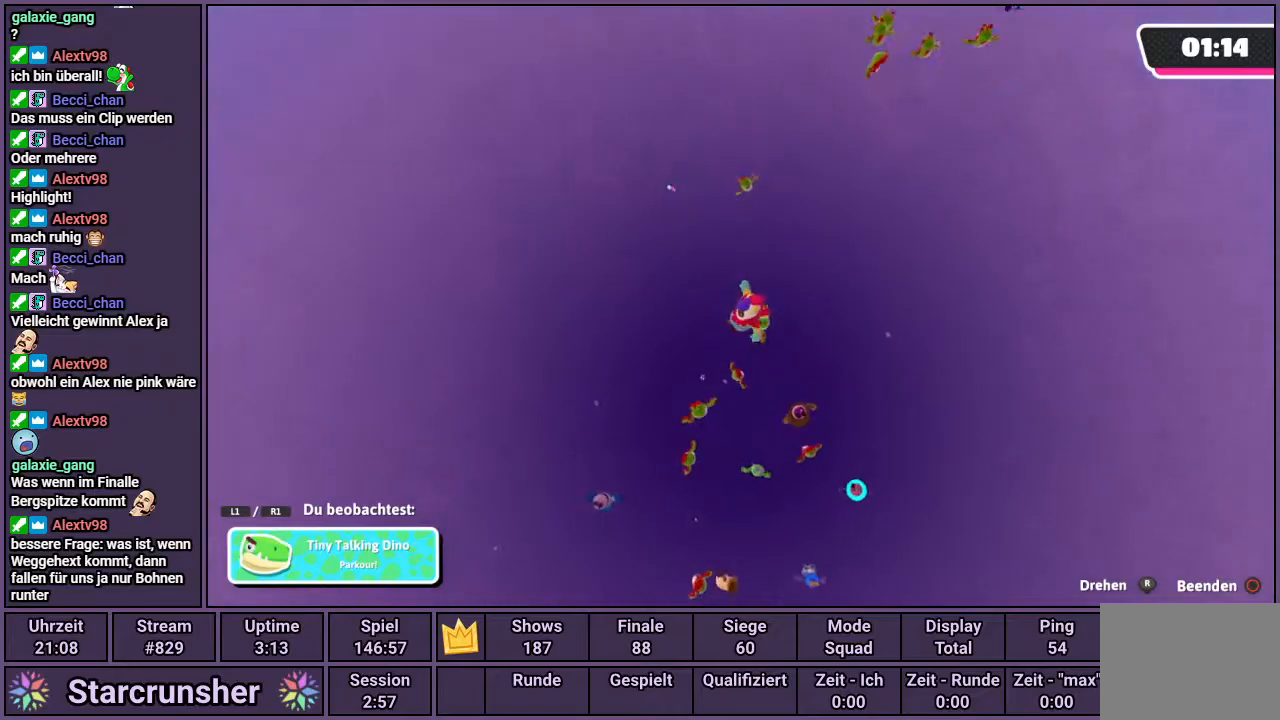
{"buttons": [], "left_stick": "center", "right_stick": "right", "events": []}
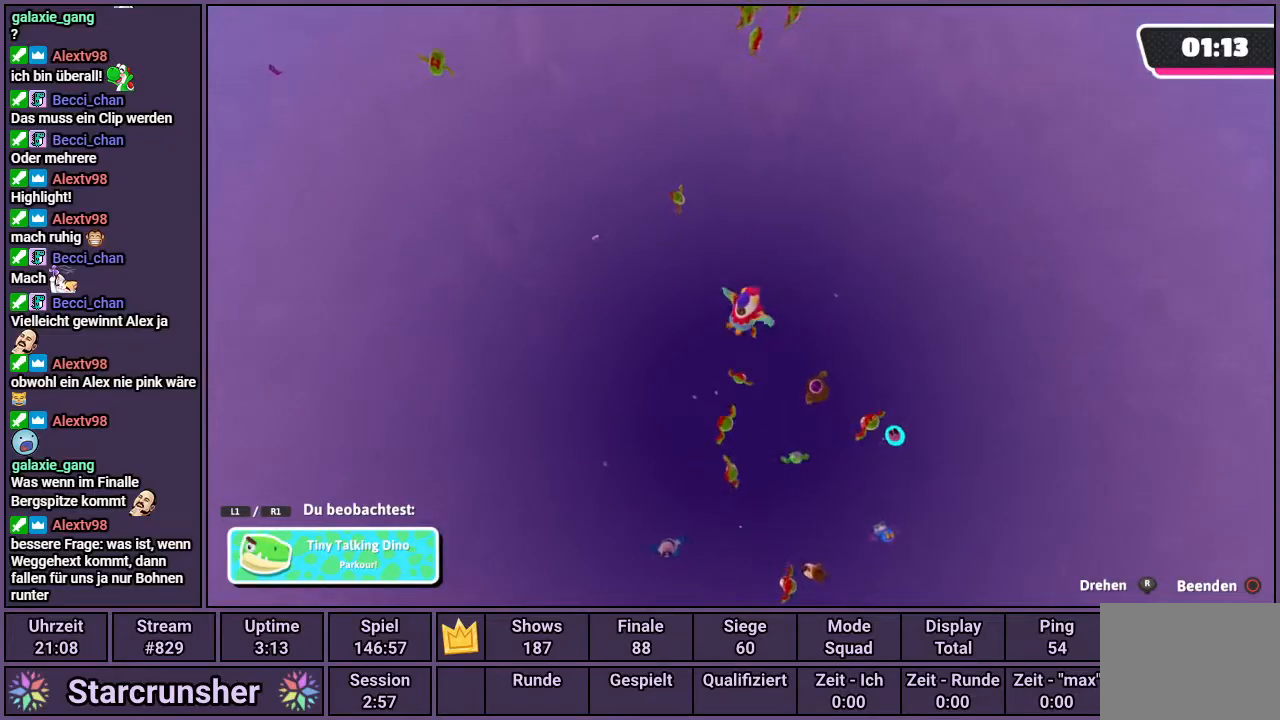
{"buttons": [], "left_stick": "center", "right_stick": "center", "events": [[50, "right_stick", "down-right"], [483, "right_stick", "center"]]}
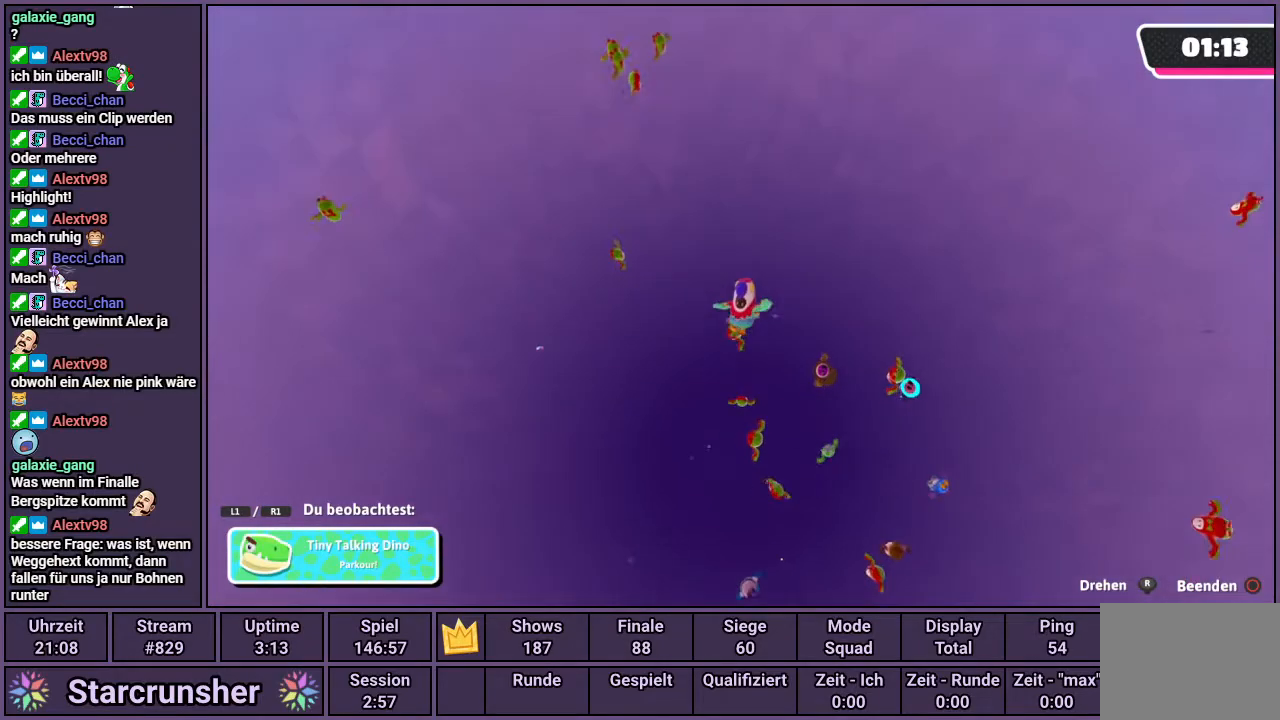
{"buttons": [], "left_stick": "center", "right_stick": "center", "events": [[150, "R1", "down"], [233, "R1", "up"]]}
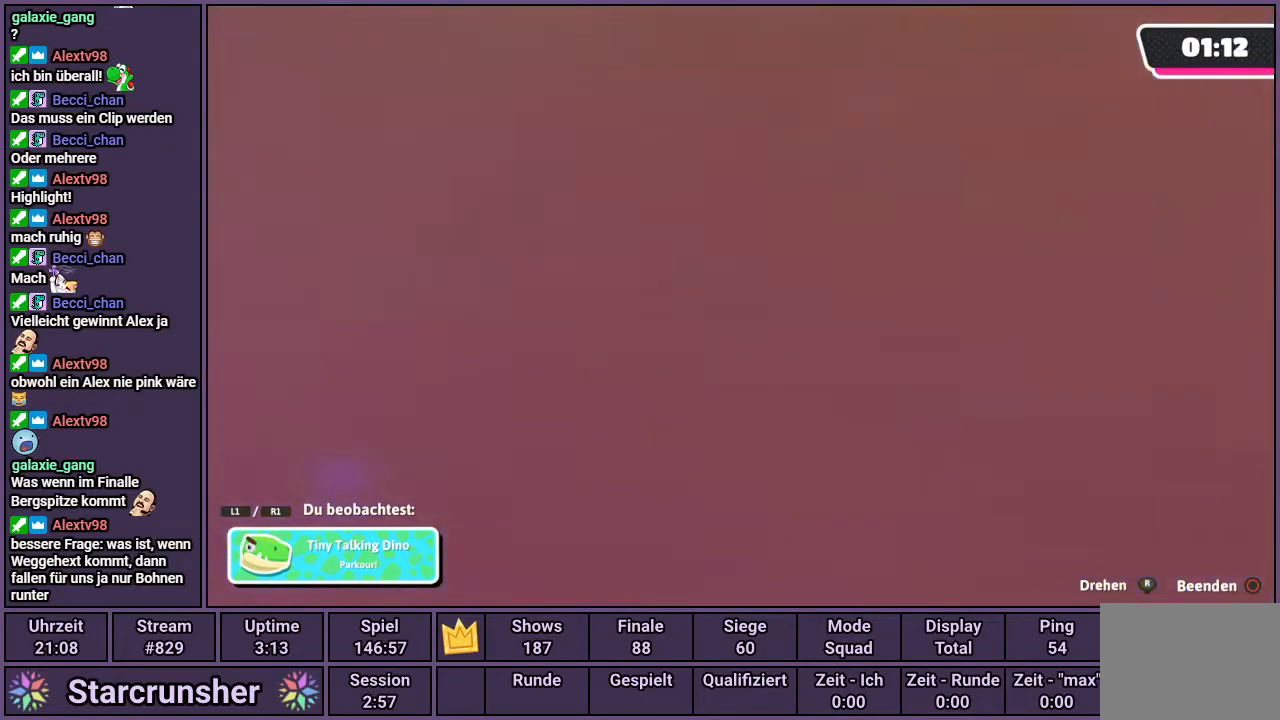
{"buttons": [], "left_stick": "center", "right_stick": "center", "events": [[17, "R1", "down"], [117, "R1", "up"], [400, "R1", "down"], [483, "R1", "up"]]}
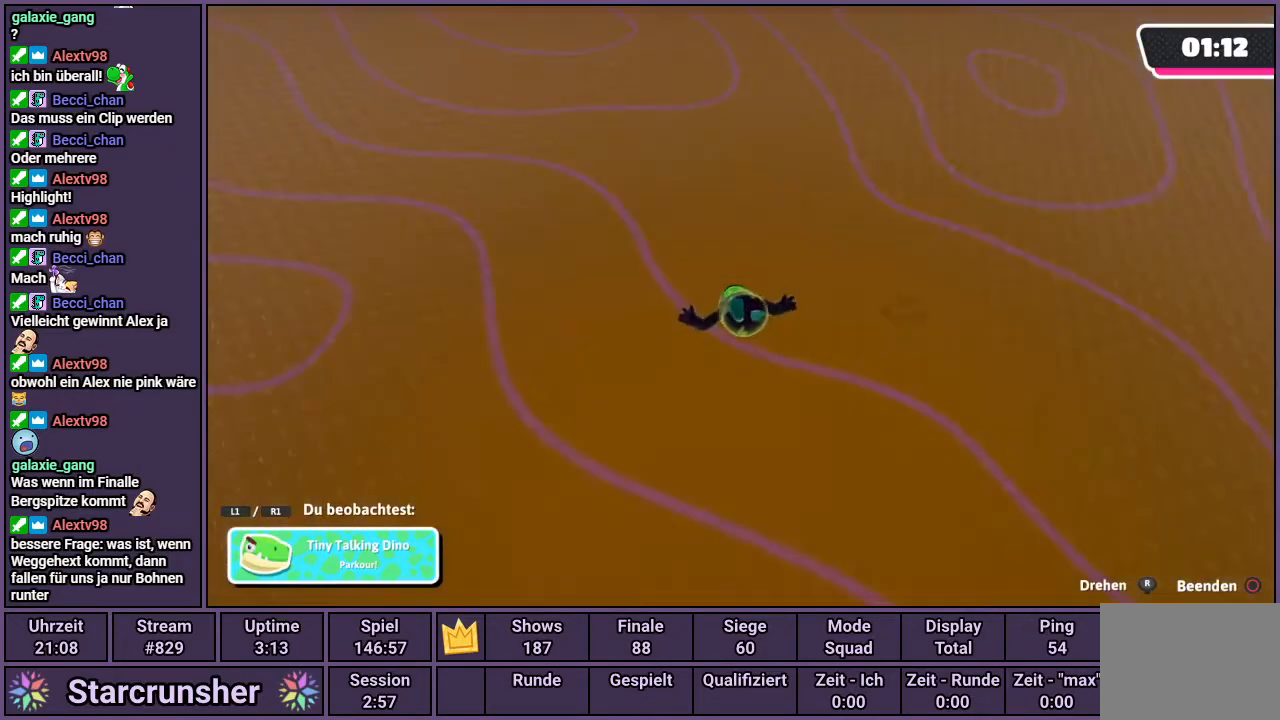
{"buttons": [], "left_stick": "center", "right_stick": "center", "events": [[200, "R1", "down"], [300, "R1", "up"]]}
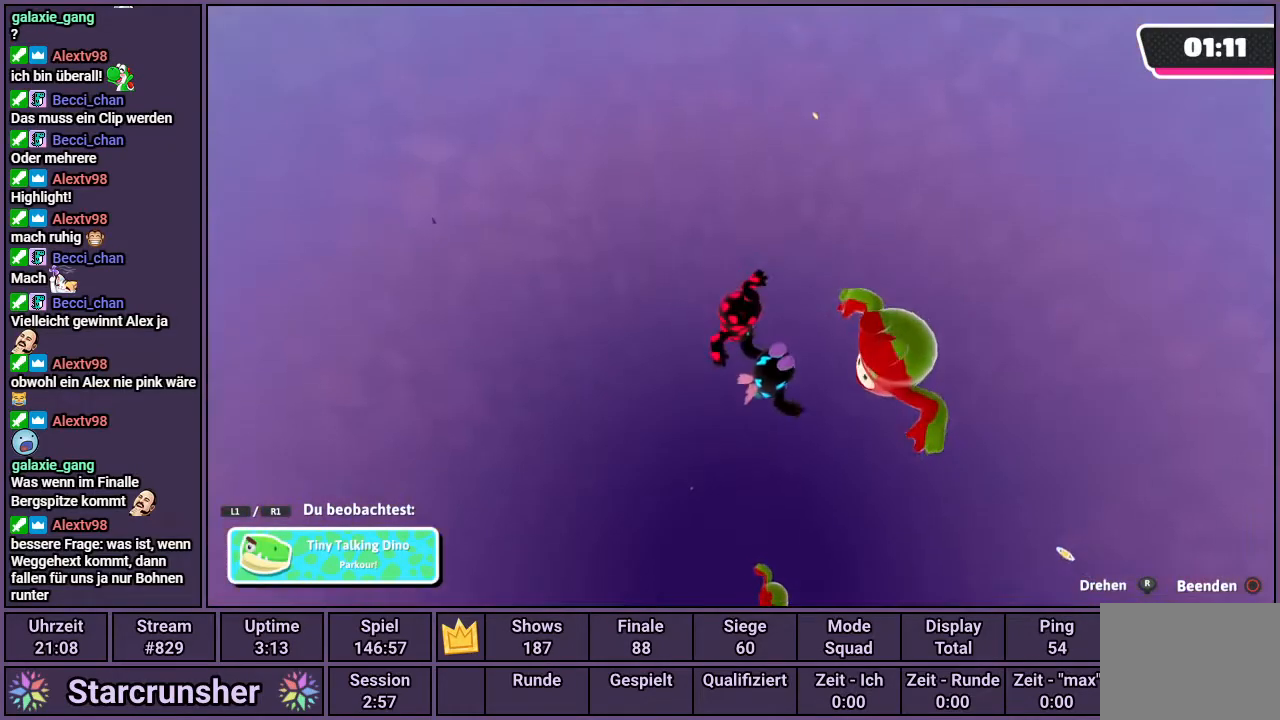
{"buttons": [], "left_stick": "center", "right_stick": "center", "events": [[83, "R1", "down"], [183, "R1", "up"]]}
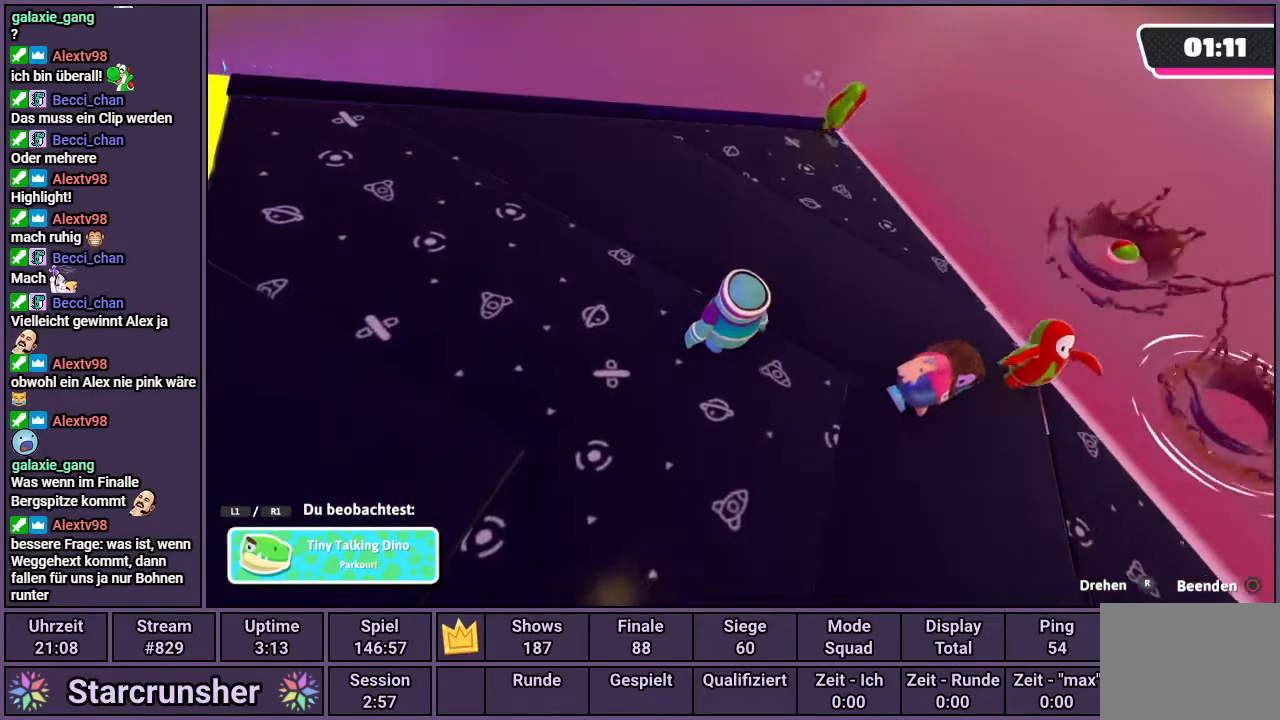
{"buttons": [], "left_stick": "center", "right_stick": "down", "events": [[167, "right_stick", "left"], [300, "right_stick", "center"], [483, "right_stick", "down"]]}
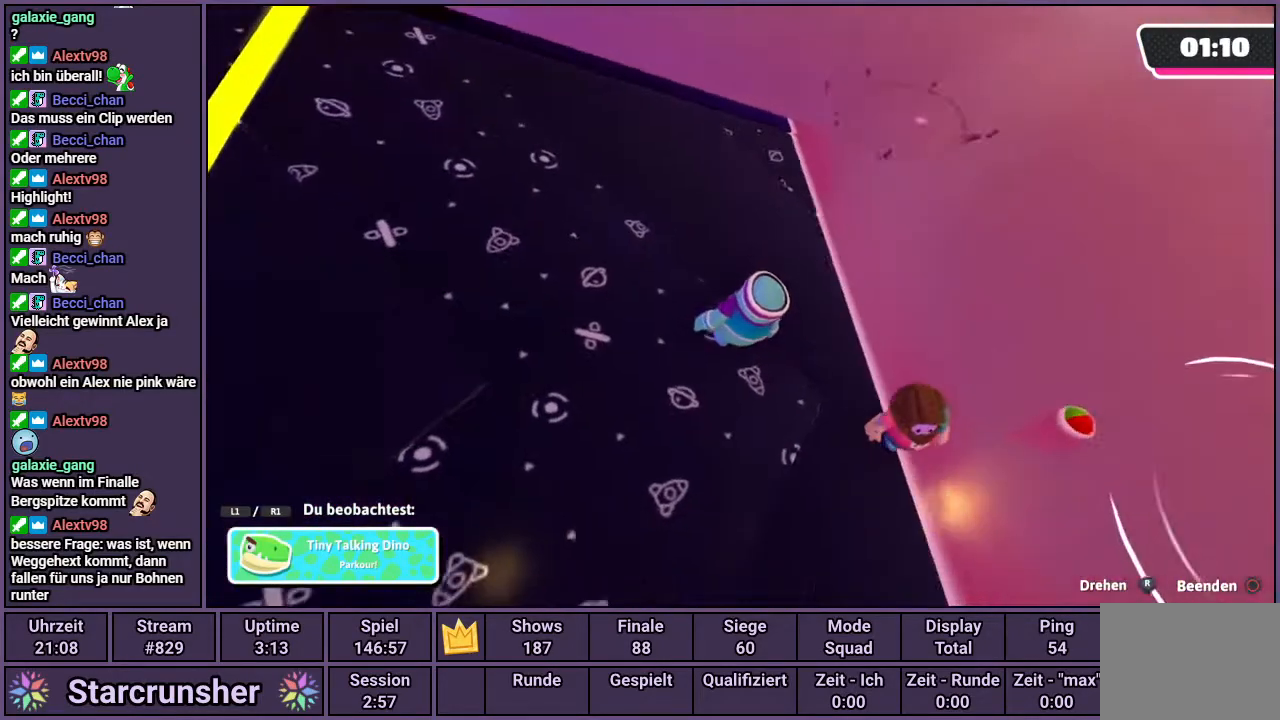
{"buttons": [], "left_stick": "center", "right_stick": "down", "events": []}
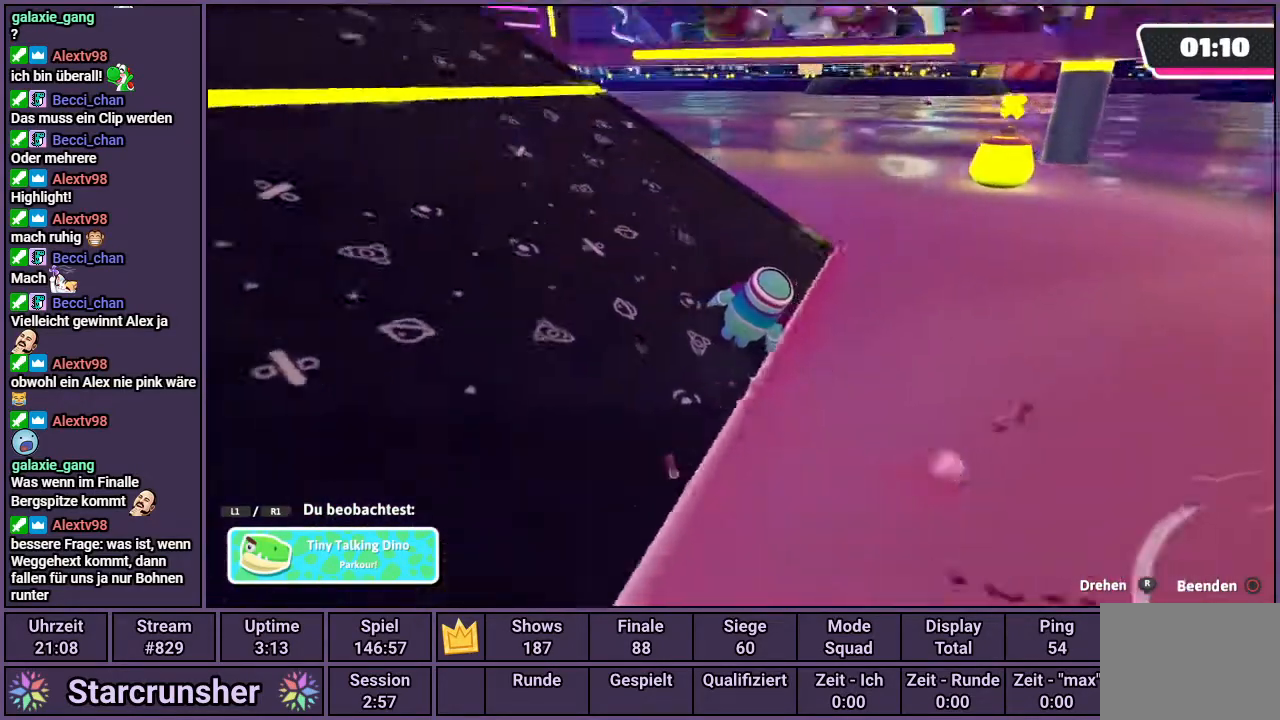
{"buttons": [], "left_stick": "center", "right_stick": "left", "events": [[67, "right_stick", "center"], [333, "right_stick", "left"]]}
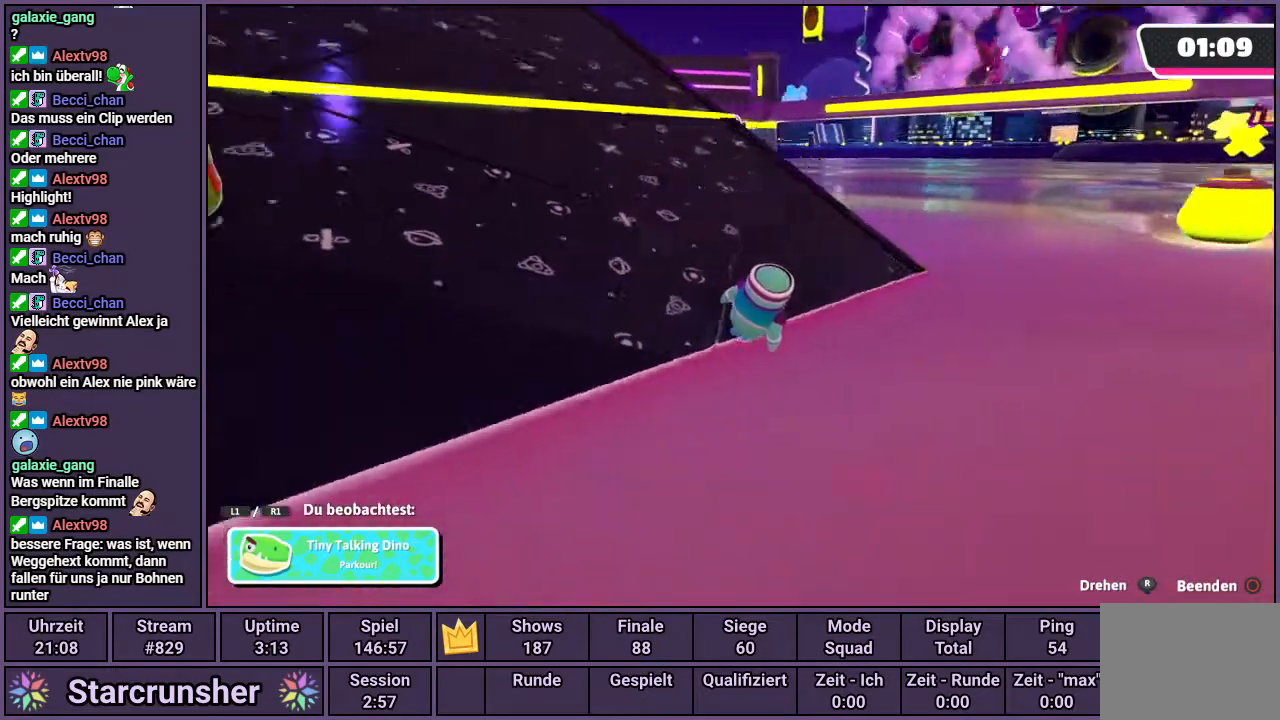
{"buttons": [], "left_stick": "center", "right_stick": "center", "events": [[150, "right_stick", "center"]]}
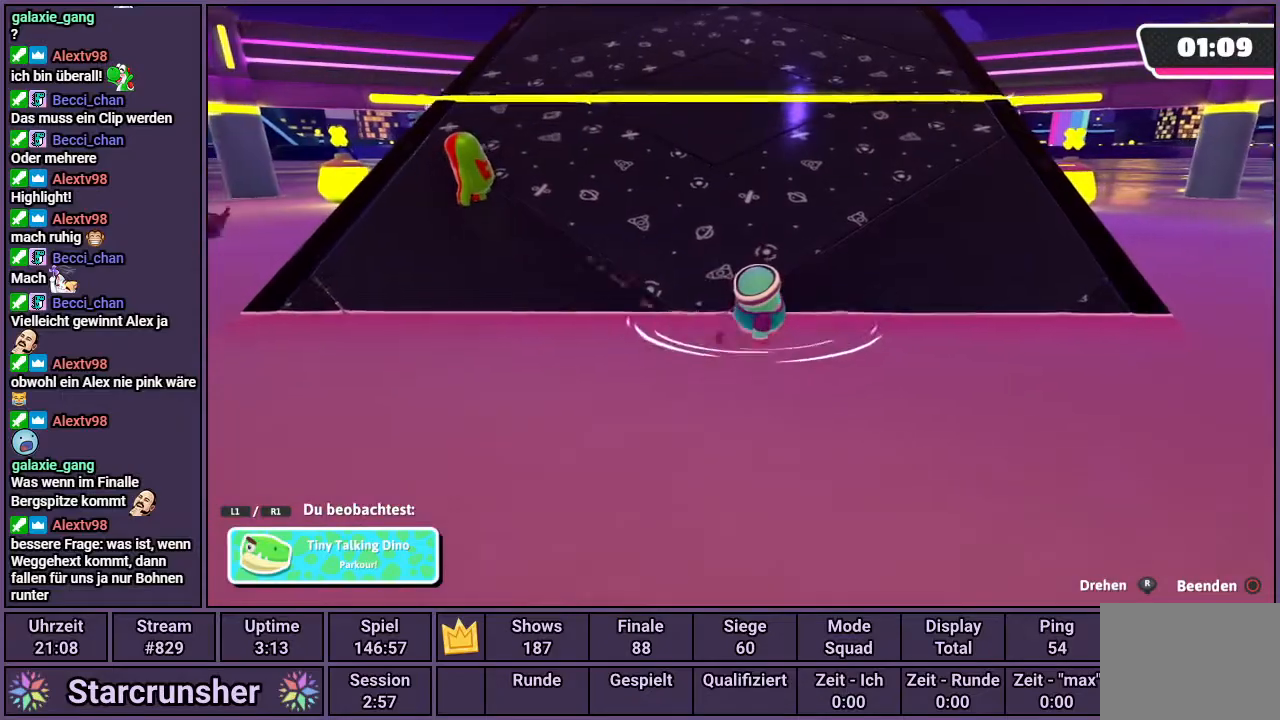
{"buttons": [], "left_stick": "center", "right_stick": "center", "events": []}
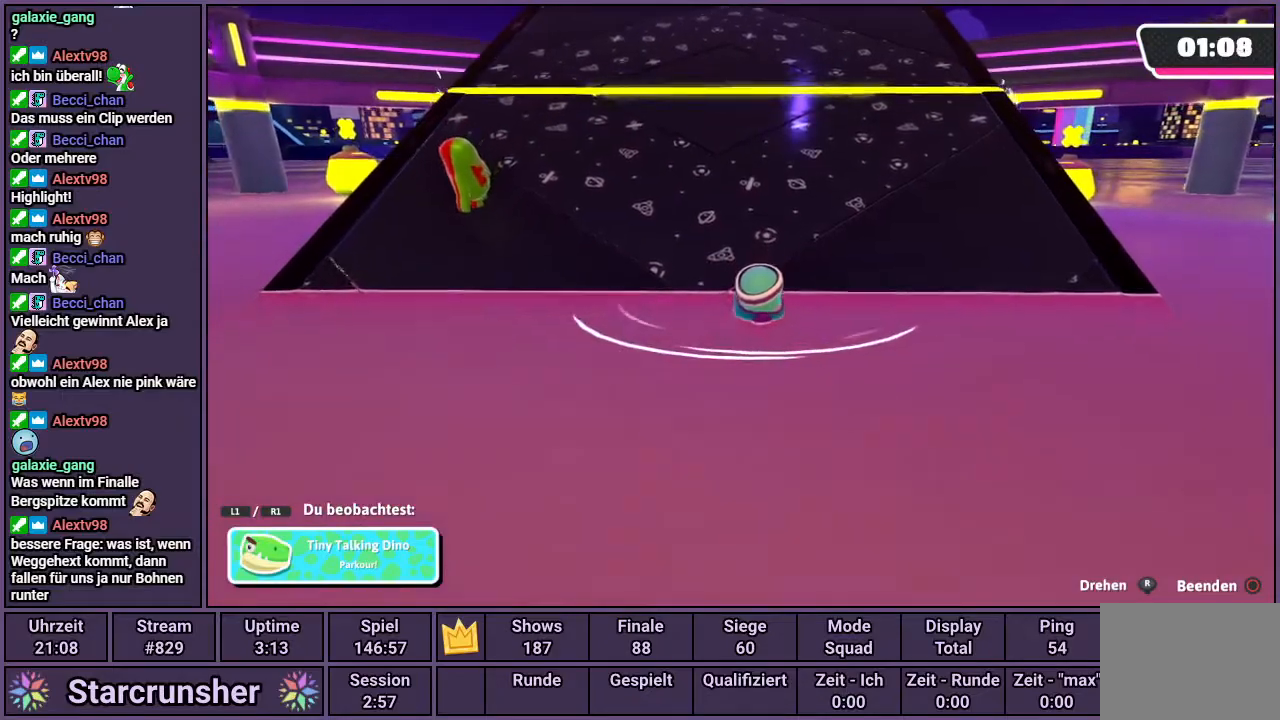
{"buttons": [], "left_stick": "center", "right_stick": "down", "events": [[250, "right_stick", "left"], [317, "right_stick", "down-left"], [433, "right_stick", "down"]]}
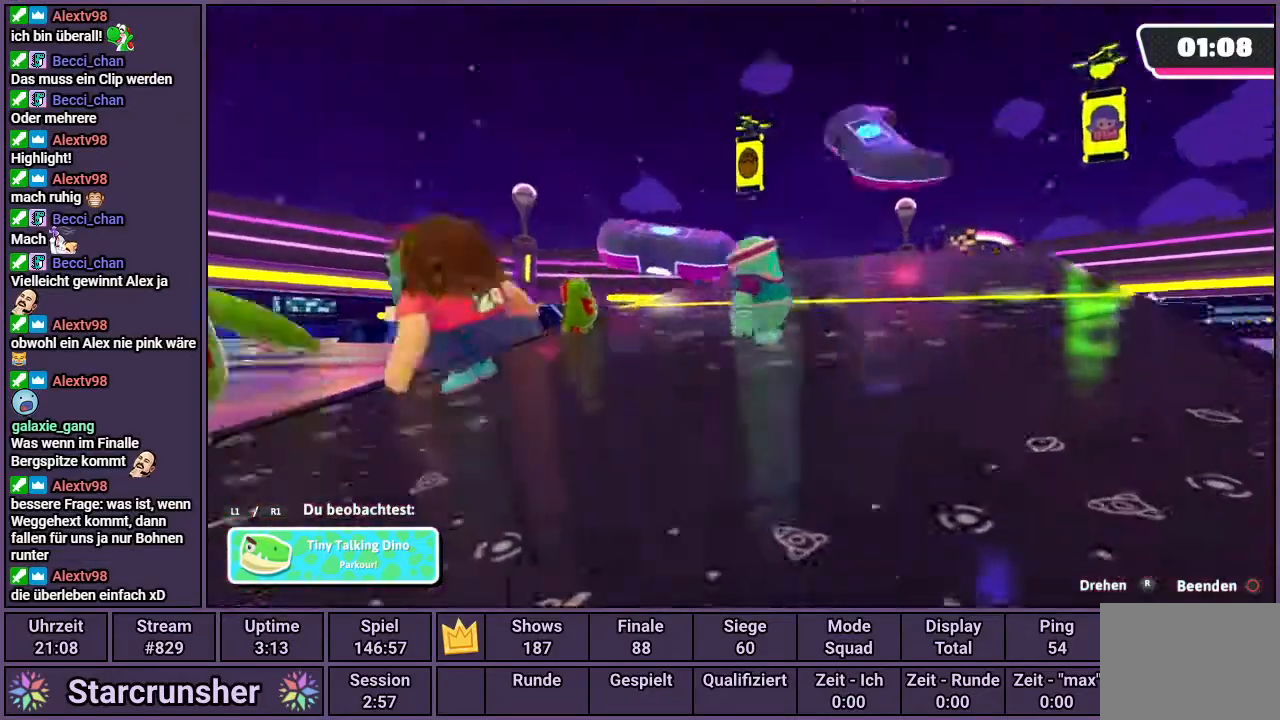
{"buttons": [], "left_stick": "center", "right_stick": "center", "events": [[133, "right_stick", "center"]]}
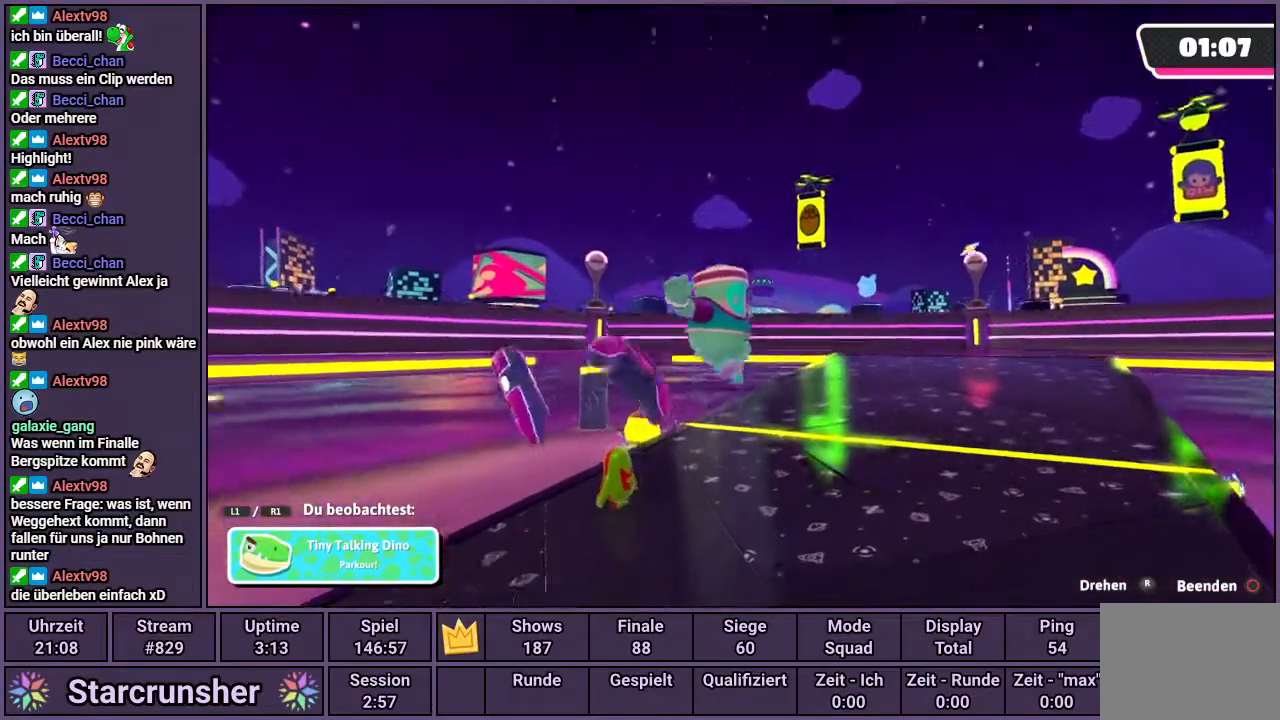
{"buttons": [], "left_stick": "center", "right_stick": "center", "events": []}
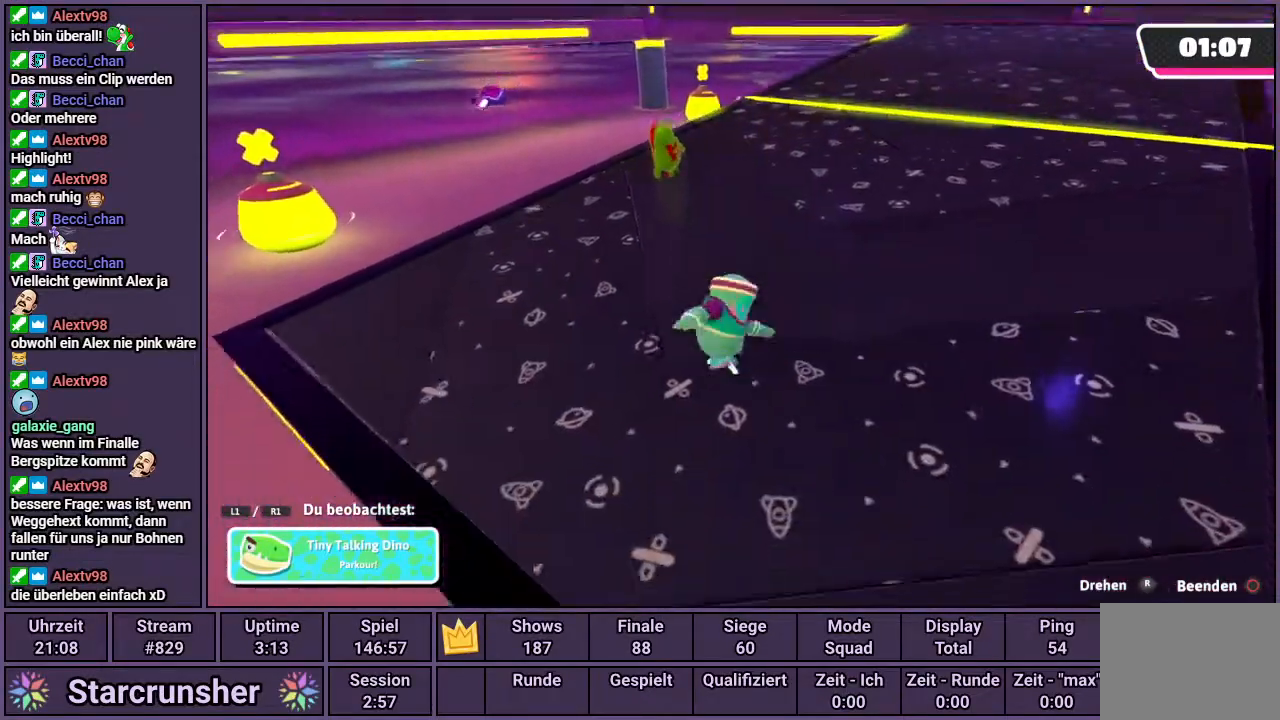
{"buttons": [], "left_stick": "center", "right_stick": "center", "events": []}
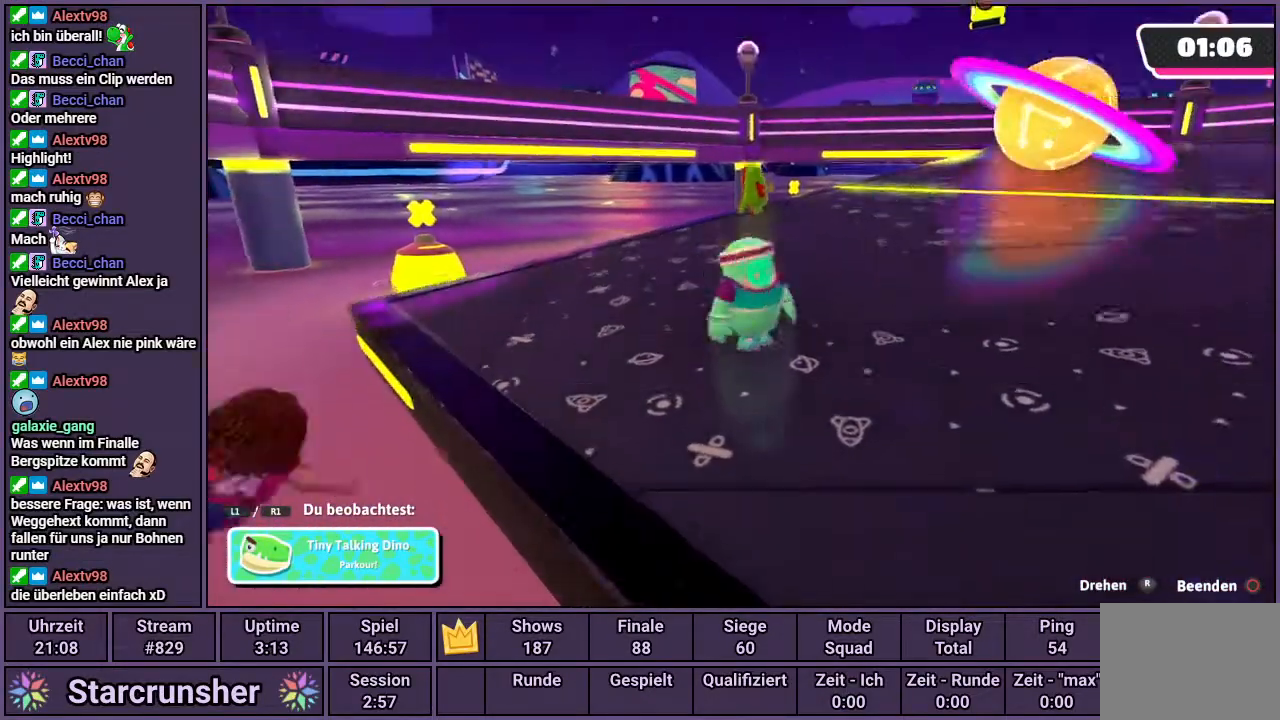
{"buttons": [], "left_stick": "center", "right_stick": "right", "events": [[167, "right_stick", "right"]]}
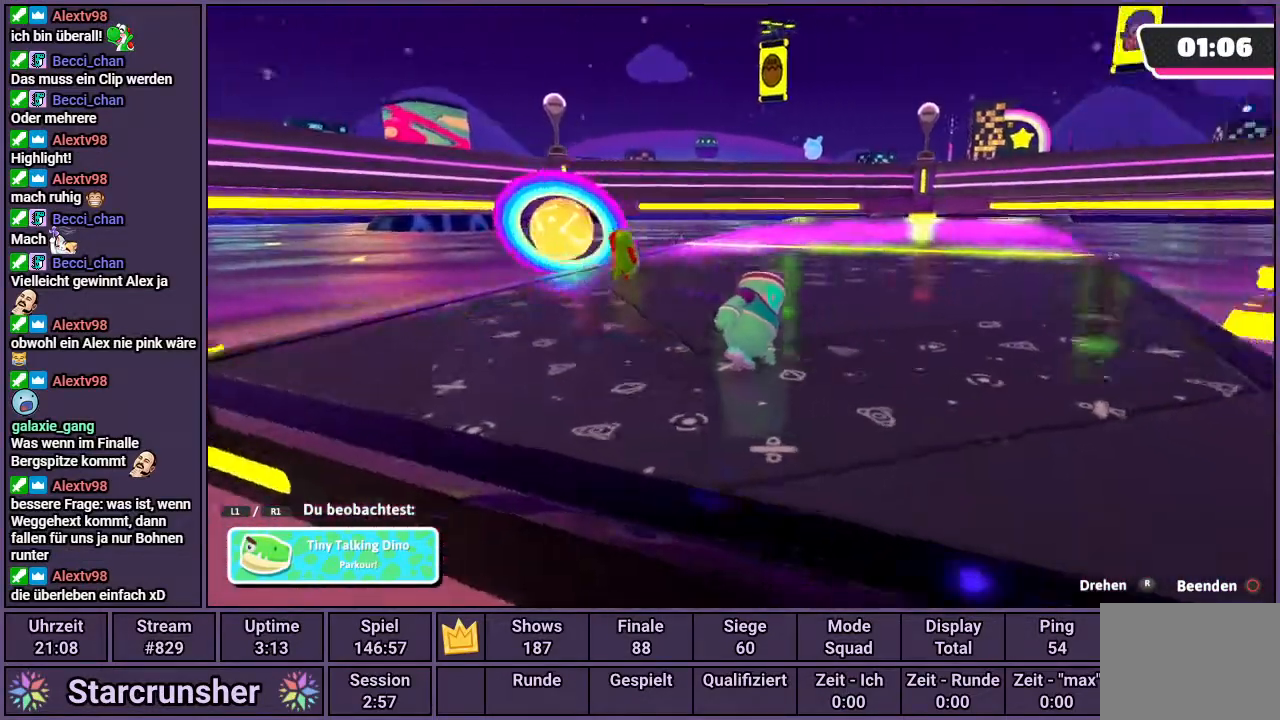
{"buttons": [], "left_stick": "center", "right_stick": "center", "events": [[167, "right_stick", "center"]]}